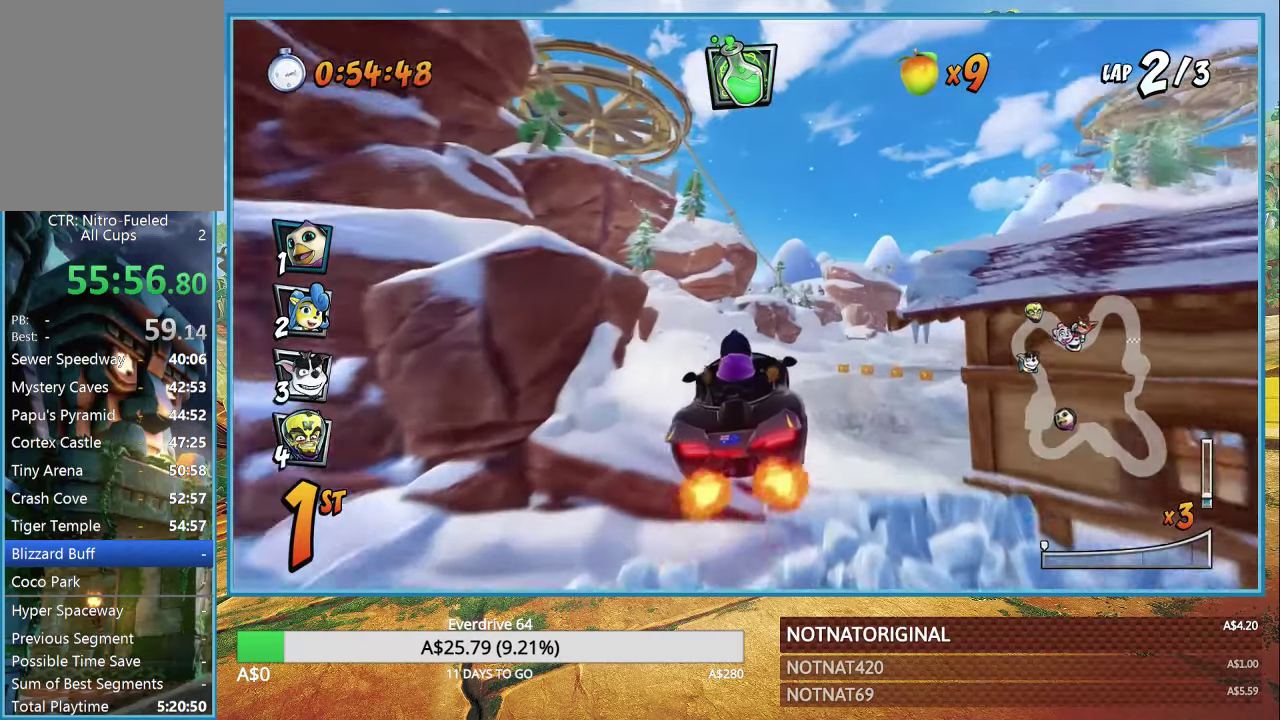
Gameplay with a controller (PlayStation layout); each line is a JSON object with the inputs held at the frame after it. "events" lists button and stick changes between this image and that frame as [ms after this image, input, new state], when the widget could be followed in between.
{"buttons": ["CROSS"], "left_stick": "right", "right_stick": "center", "events": [[500, "R1", "up"]]}
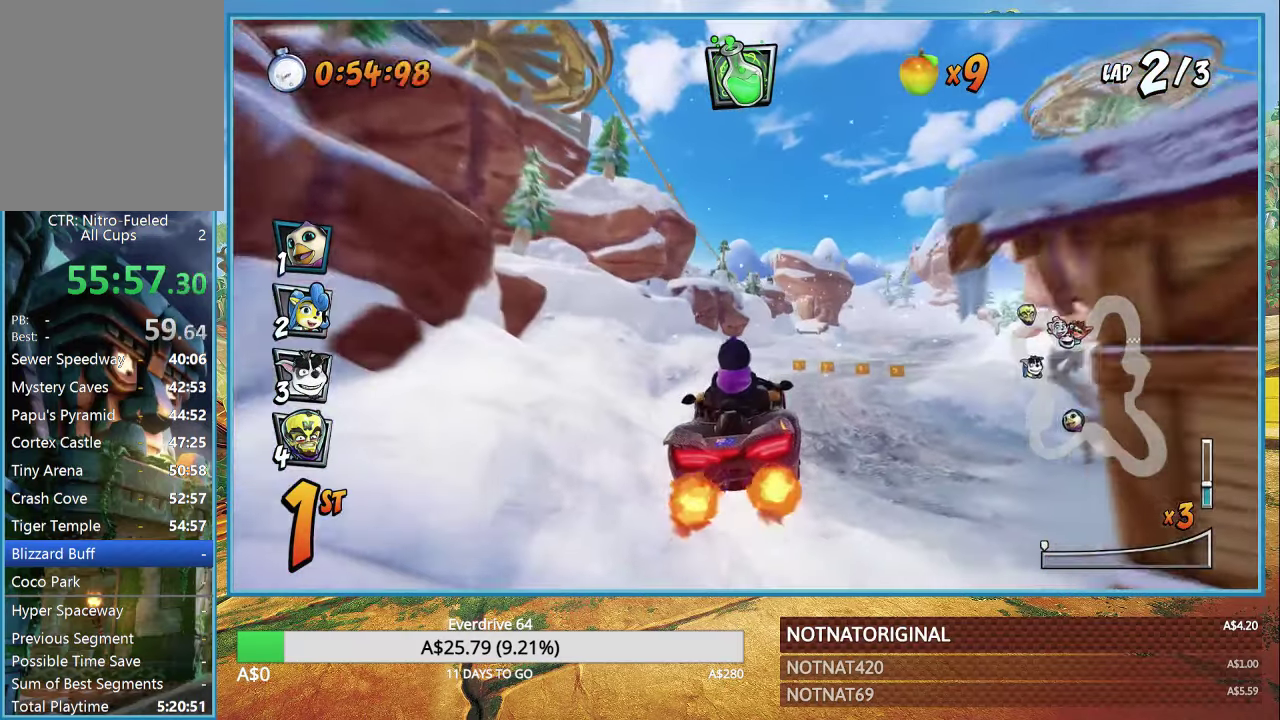
{"buttons": ["CROSS"], "left_stick": "right", "right_stick": "center", "events": []}
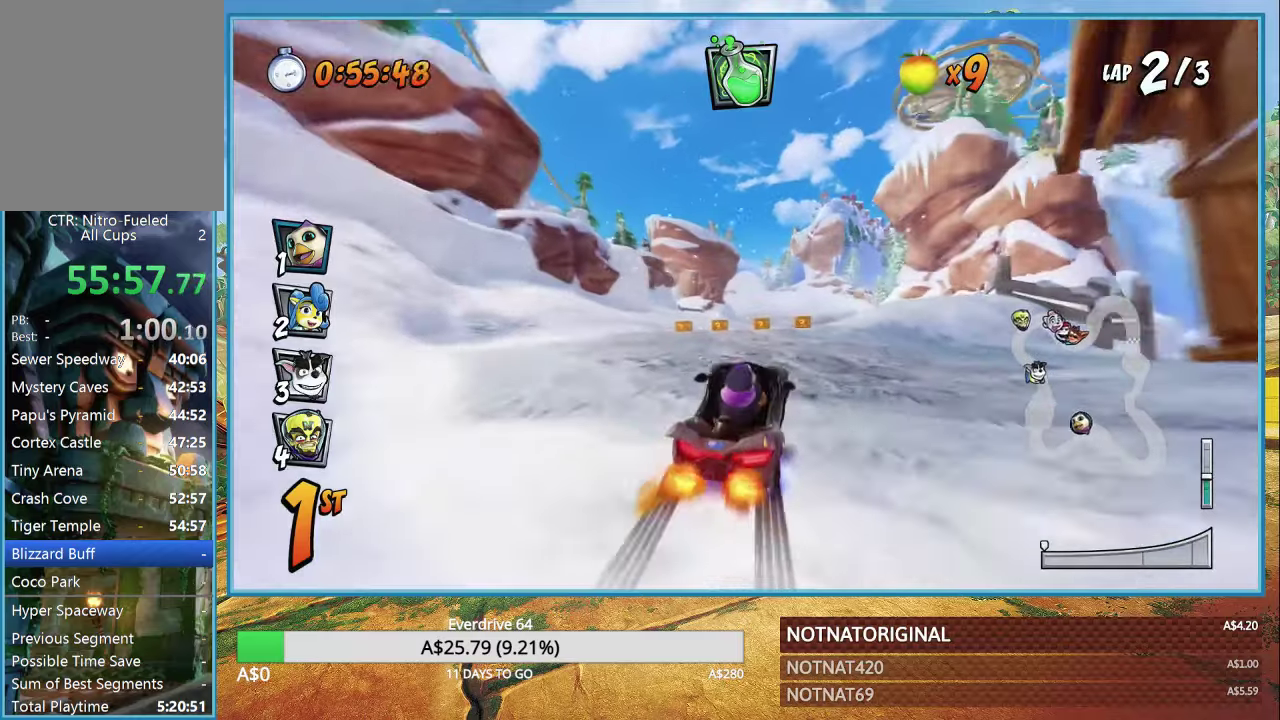
{"buttons": ["CROSS", "R1"], "left_stick": "center", "right_stick": "center", "events": [[34, "left_stick", "center"], [200, "left_stick", "left"], [367, "R1", "down"], [450, "left_stick", "center"]]}
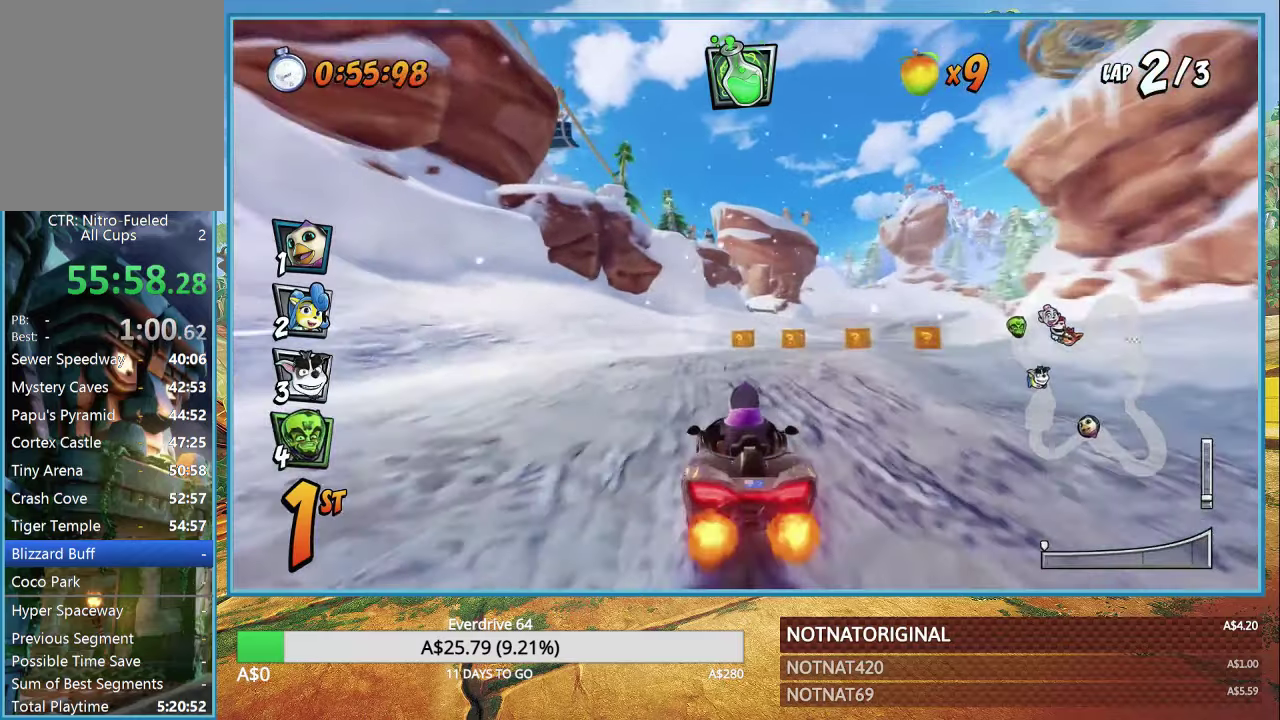
{"buttons": ["CROSS", "R1"], "left_stick": "right", "right_stick": "center", "events": [[117, "left_stick", "right"]]}
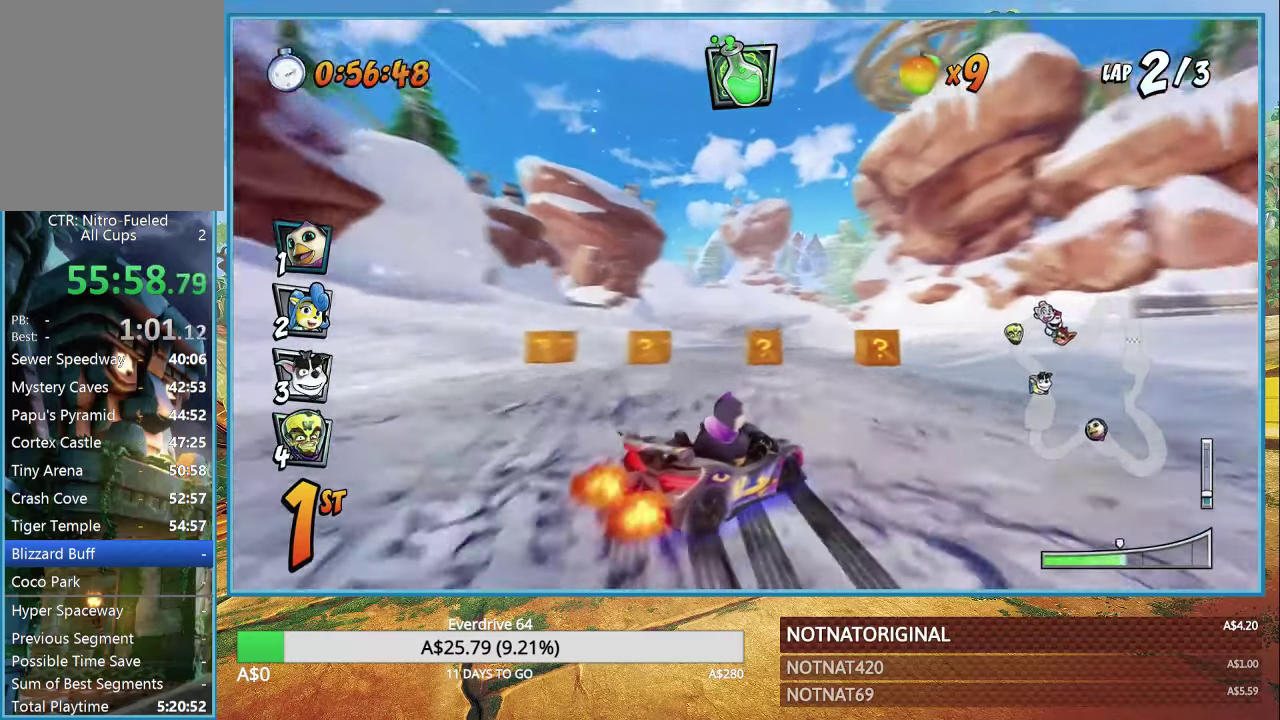
{"buttons": ["CROSS", "R1"], "left_stick": "left", "right_stick": "center", "events": [[334, "L1", "down"], [434, "L1", "up"], [467, "left_stick", "left"]]}
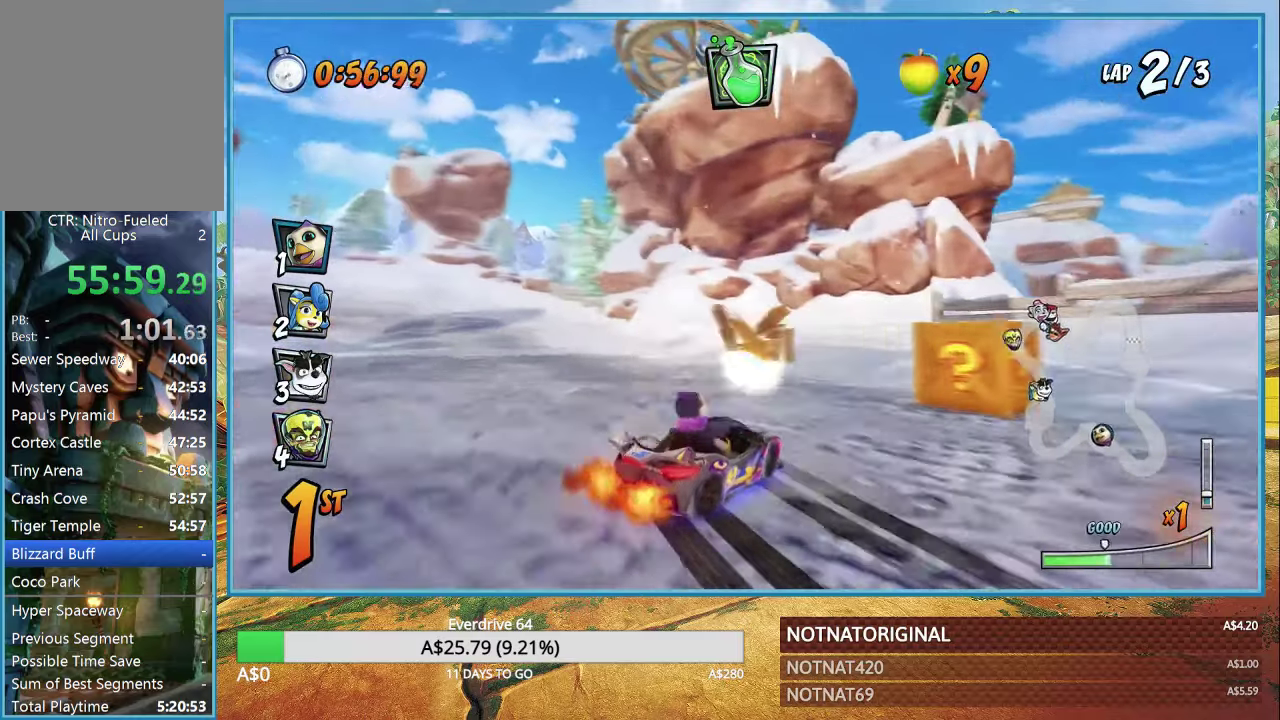
{"buttons": ["CROSS", "L1", "R1"], "left_stick": "left", "right_stick": "center", "events": [[467, "L1", "down"]]}
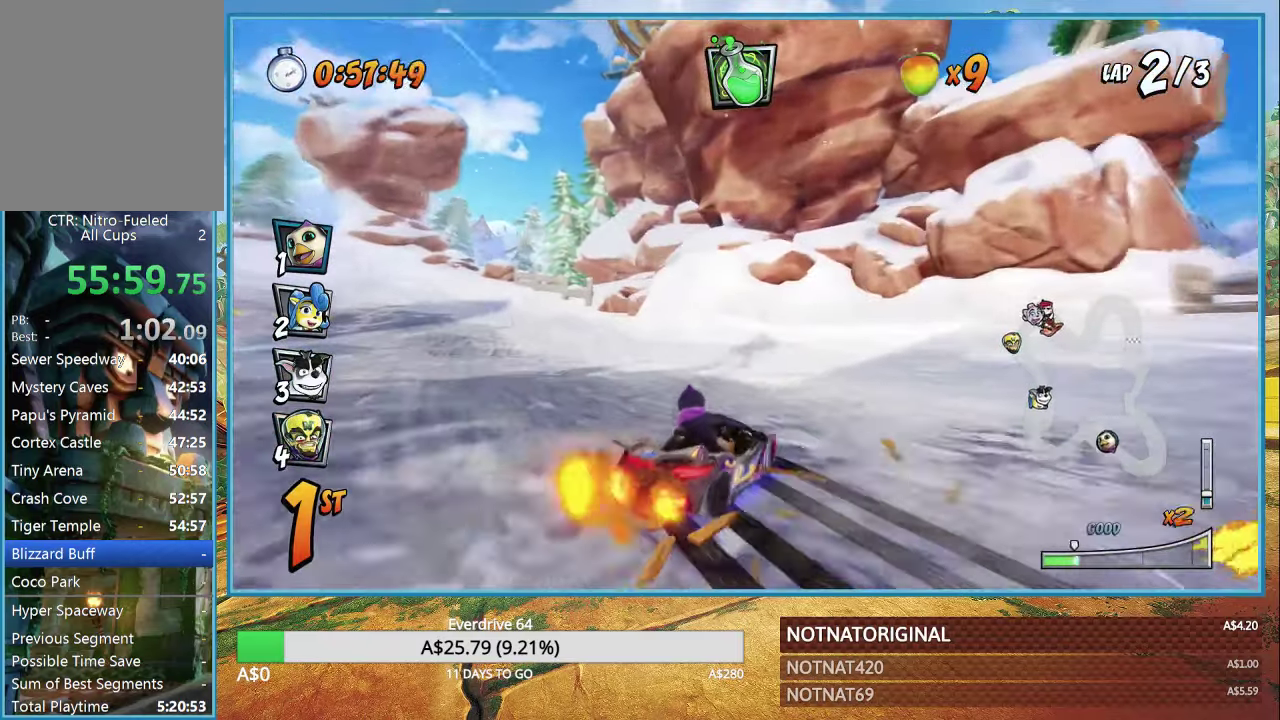
{"buttons": ["CROSS"], "left_stick": "left", "right_stick": "center", "events": [[100, "L1", "up"], [150, "R1", "up"], [334, "CIRCLE", "down"], [334, "R1", "down"], [450, "CIRCLE", "up"], [467, "R1", "up"]]}
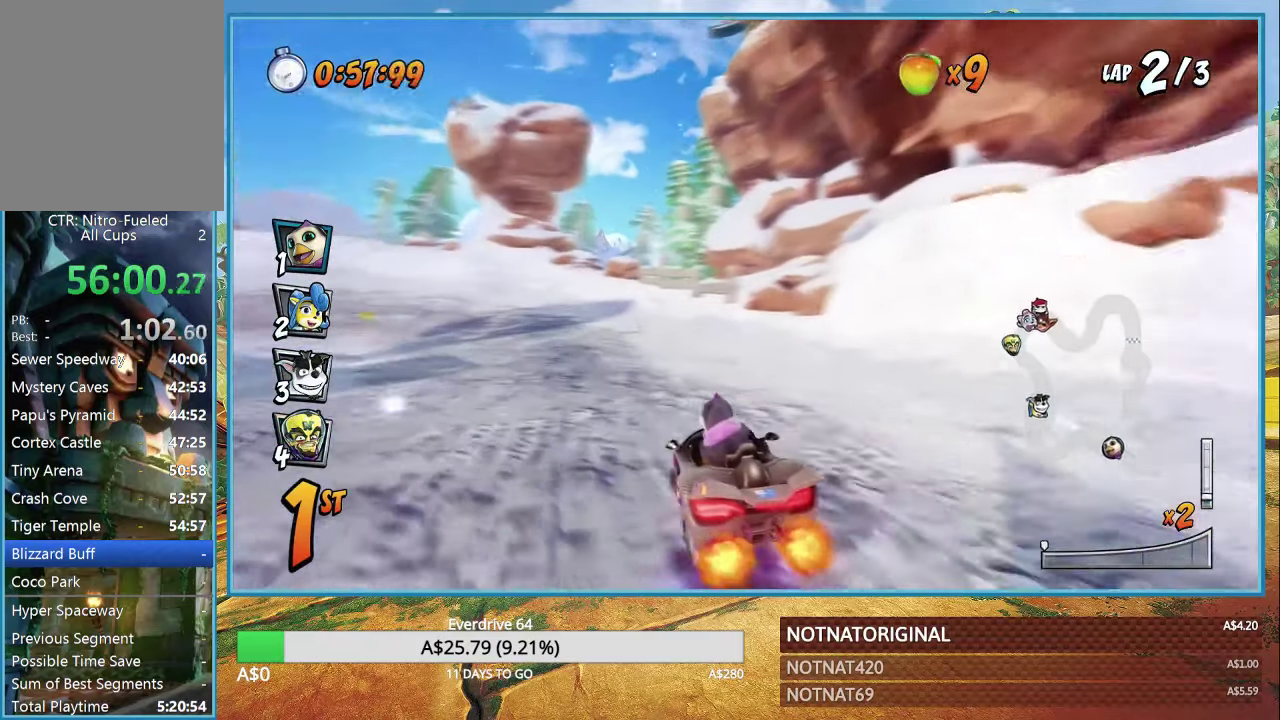
{"buttons": ["CROSS", "R1"], "left_stick": "left", "right_stick": "center", "events": [[17, "R1", "down"]]}
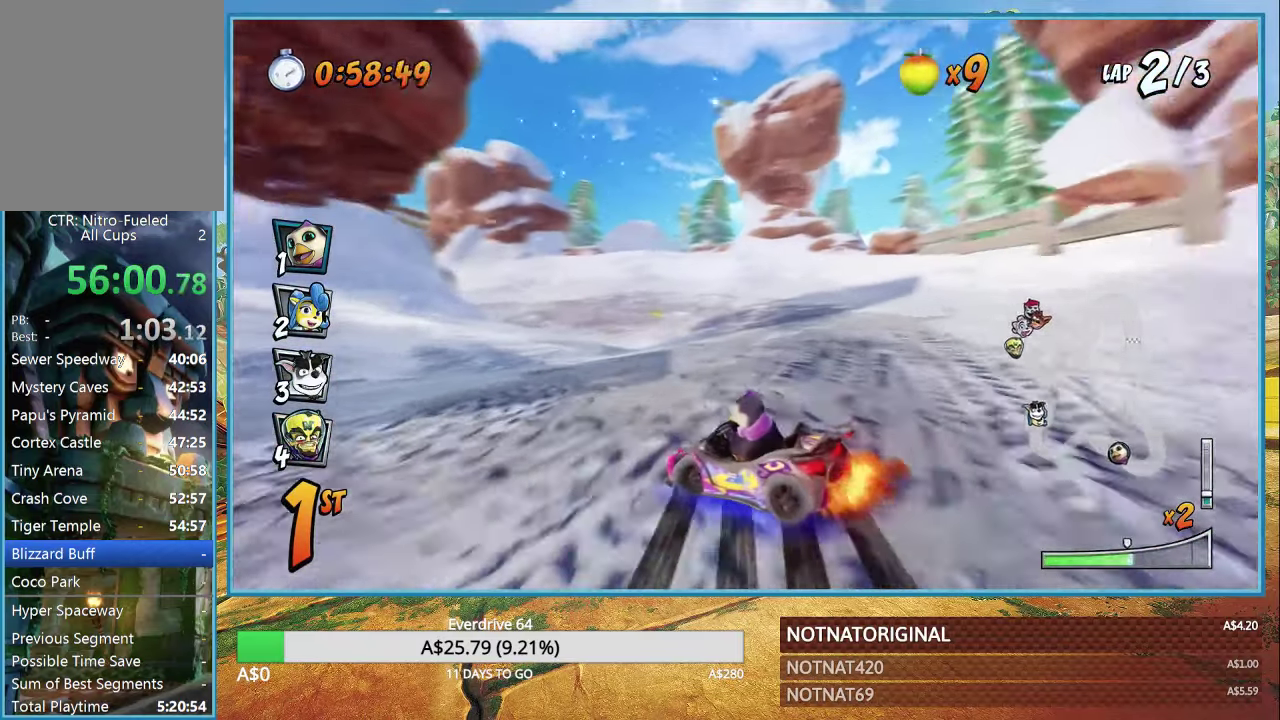
{"buttons": ["CROSS", "R1"], "left_stick": "right", "right_stick": "center", "events": [[367, "L1", "down"], [367, "left_stick", "right"], [500, "L1", "up"]]}
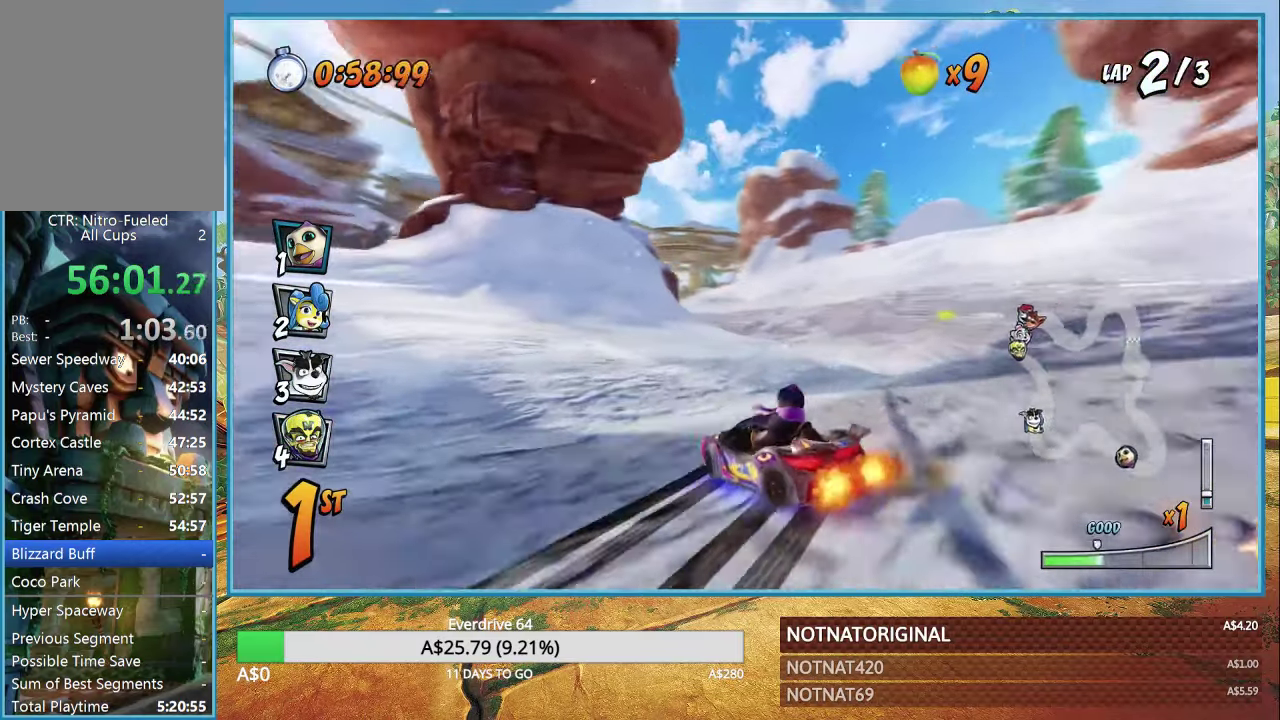
{"buttons": ["CROSS", "R1"], "left_stick": "right", "right_stick": "center", "events": []}
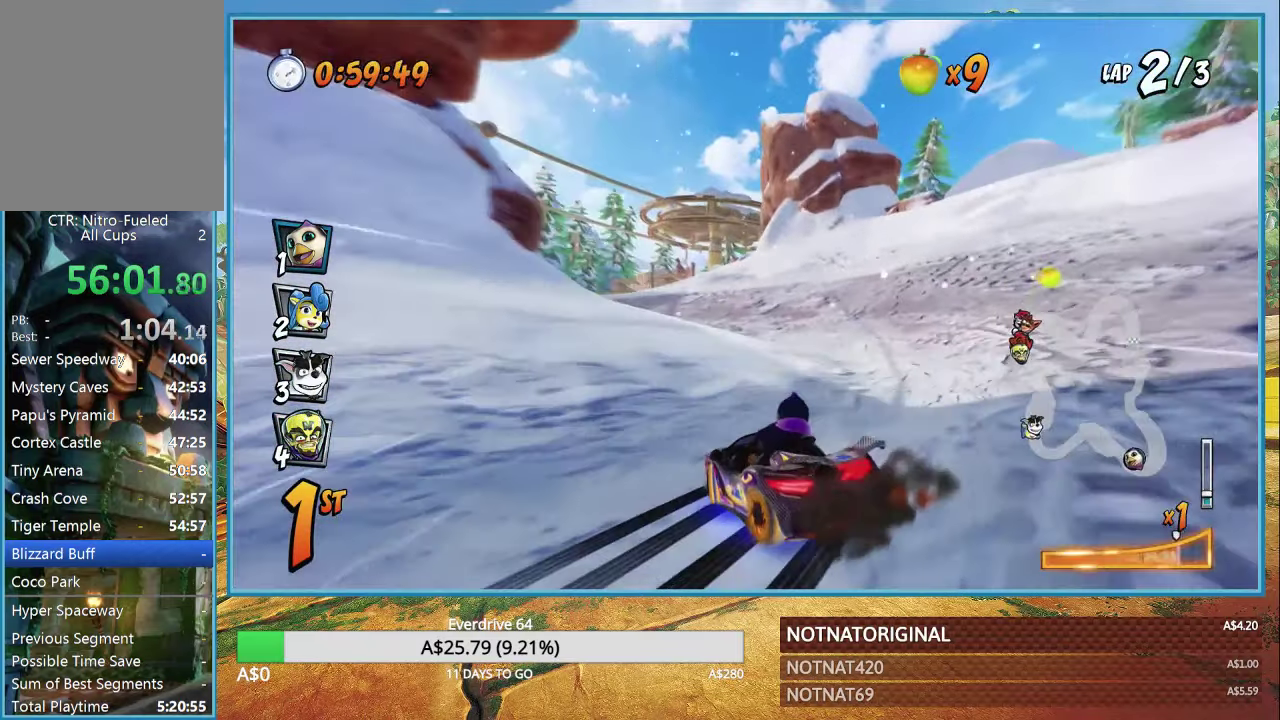
{"buttons": ["CROSS", "R1"], "left_stick": "up-left", "right_stick": "center", "events": [[134, "L1", "down"], [234, "left_stick", "up-left"], [267, "L1", "up"]]}
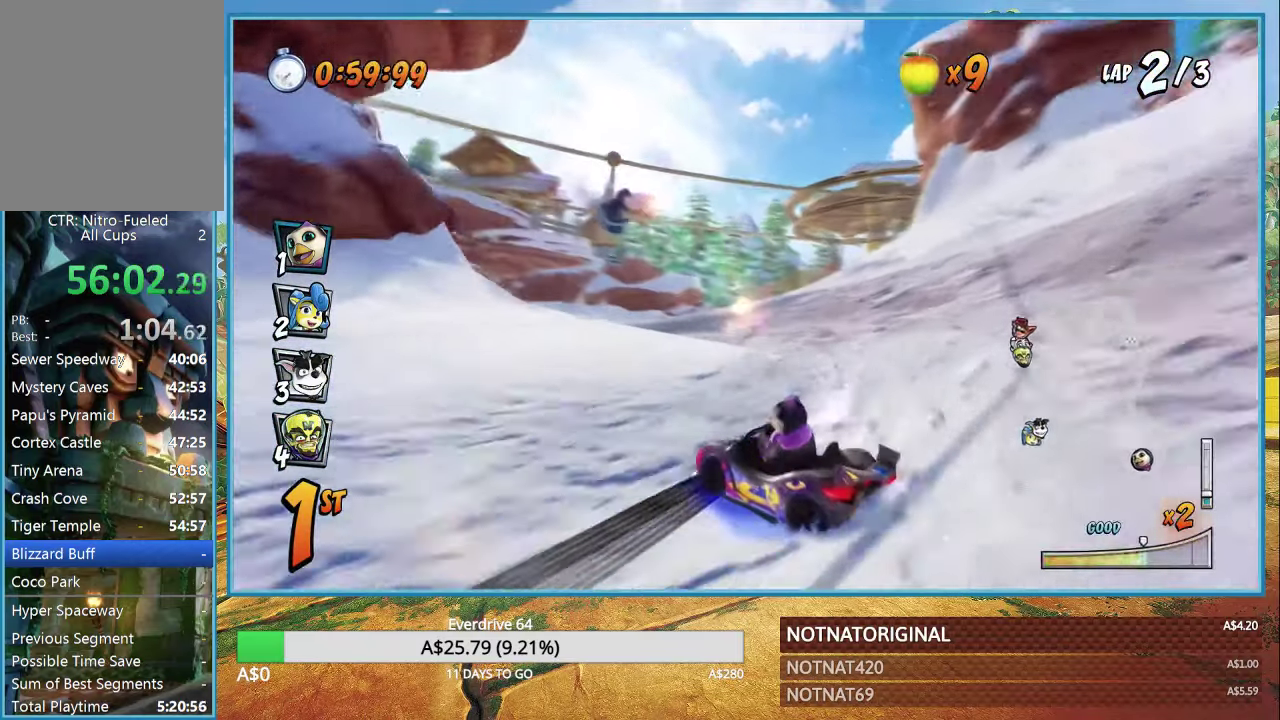
{"buttons": ["CROSS"], "left_stick": "left", "right_stick": "center", "events": [[333, "L1", "down"], [333, "left_stick", "left"], [416, "R1", "up"], [433, "L1", "up"]]}
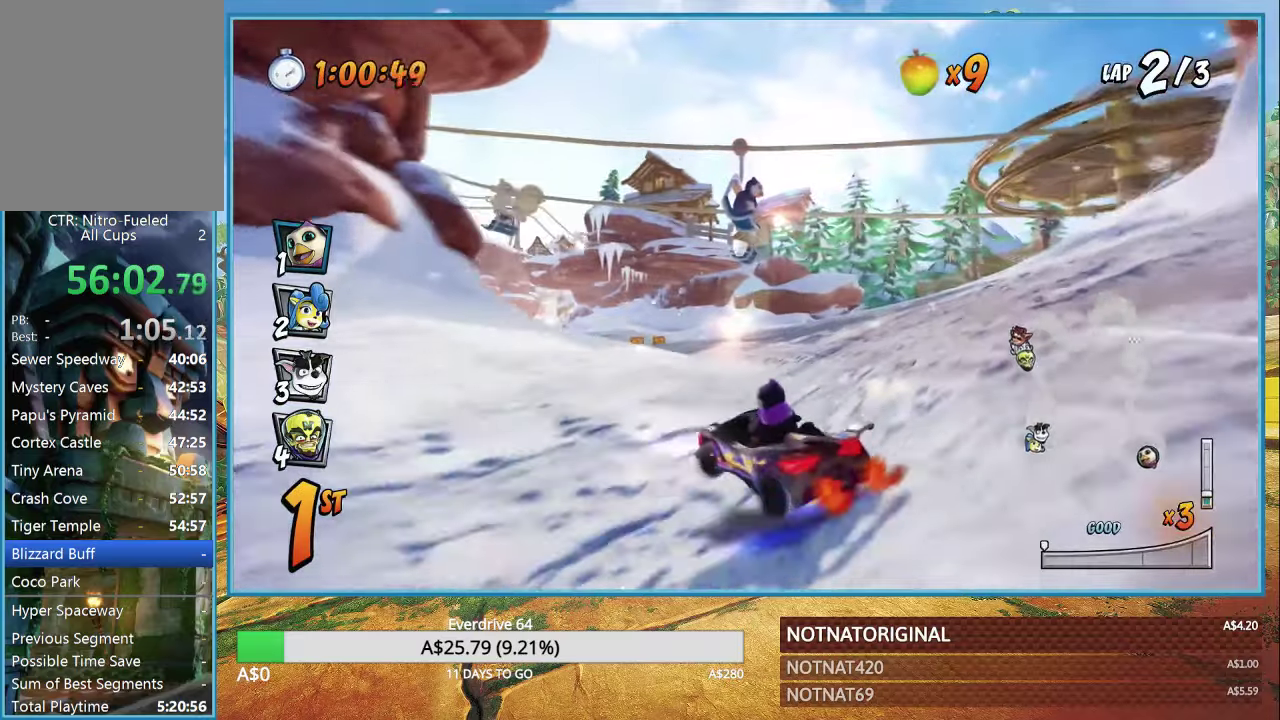
{"buttons": ["CROSS", "R1"], "left_stick": "left", "right_stick": "center", "events": [[50, "R1", "down"]]}
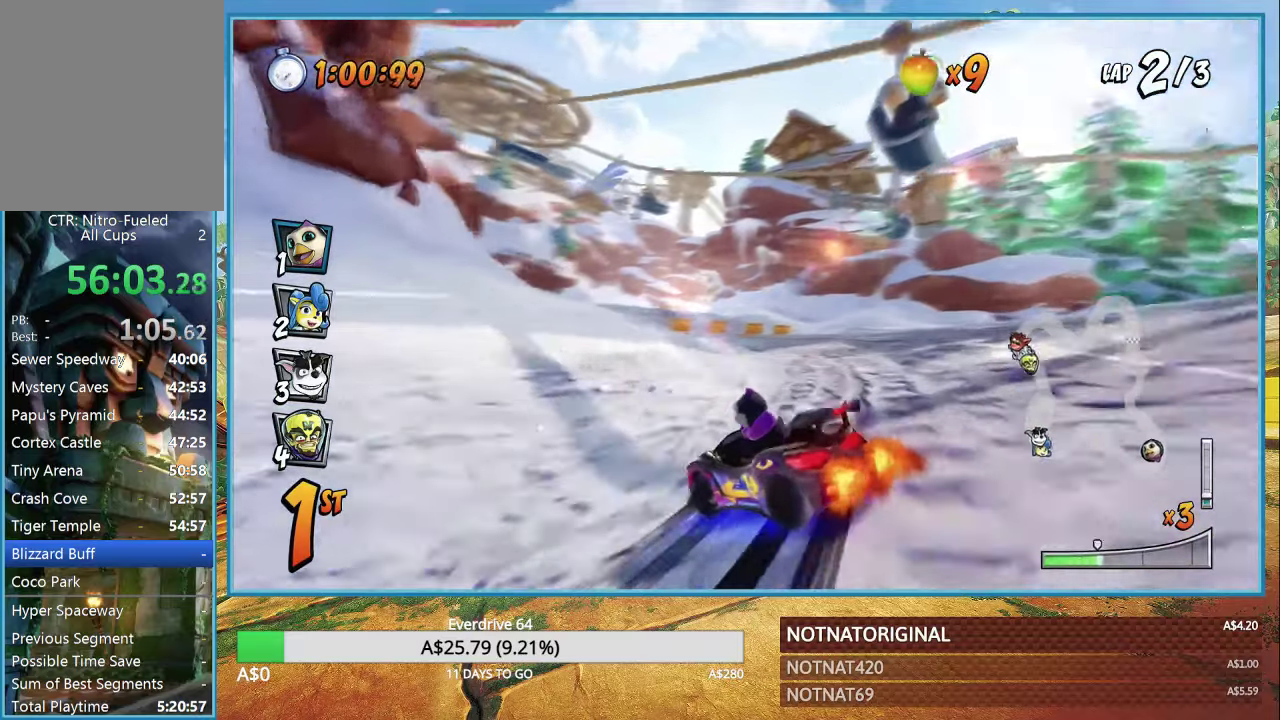
{"buttons": ["CROSS", "L1", "R1"], "left_stick": "right", "right_stick": "center", "events": [[166, "left_stick", "up-right"], [216, "left_stick", "center"], [400, "L1", "down"], [400, "left_stick", "right"]]}
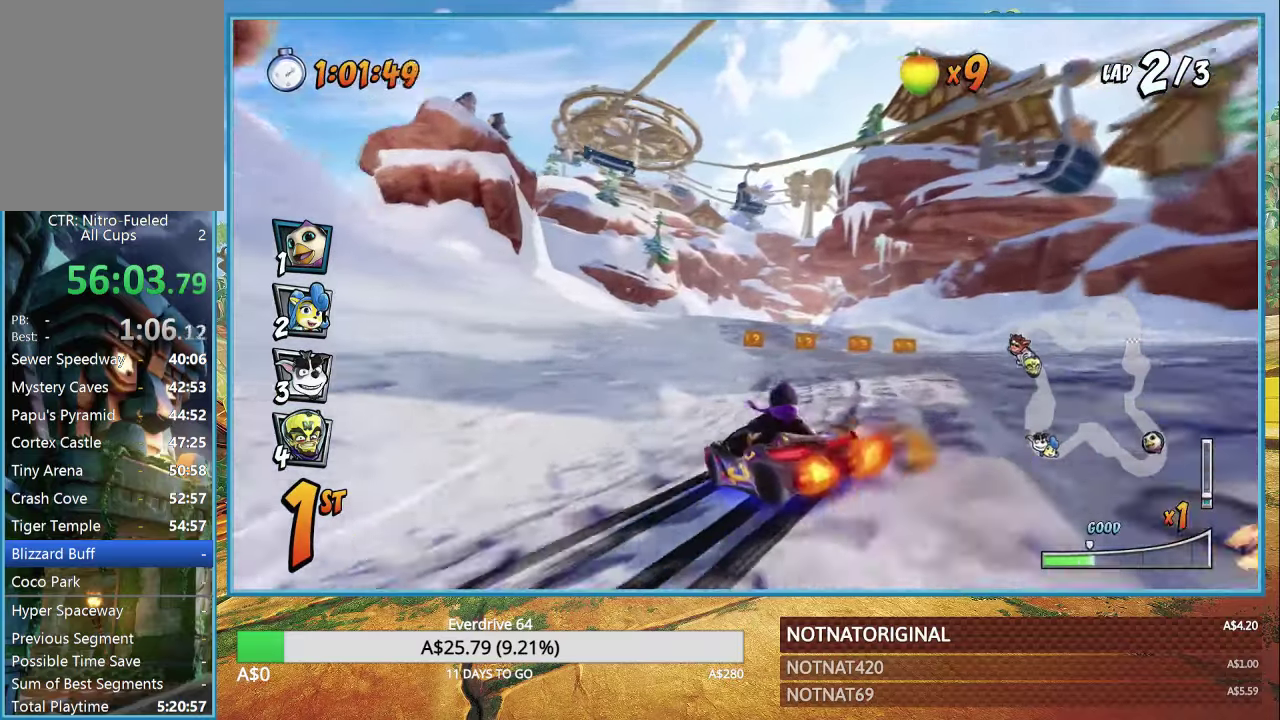
{"buttons": ["CROSS", "R1"], "left_stick": "left", "right_stick": "center", "events": [[50, "L1", "up"], [133, "left_stick", "center"], [366, "left_stick", "left"]]}
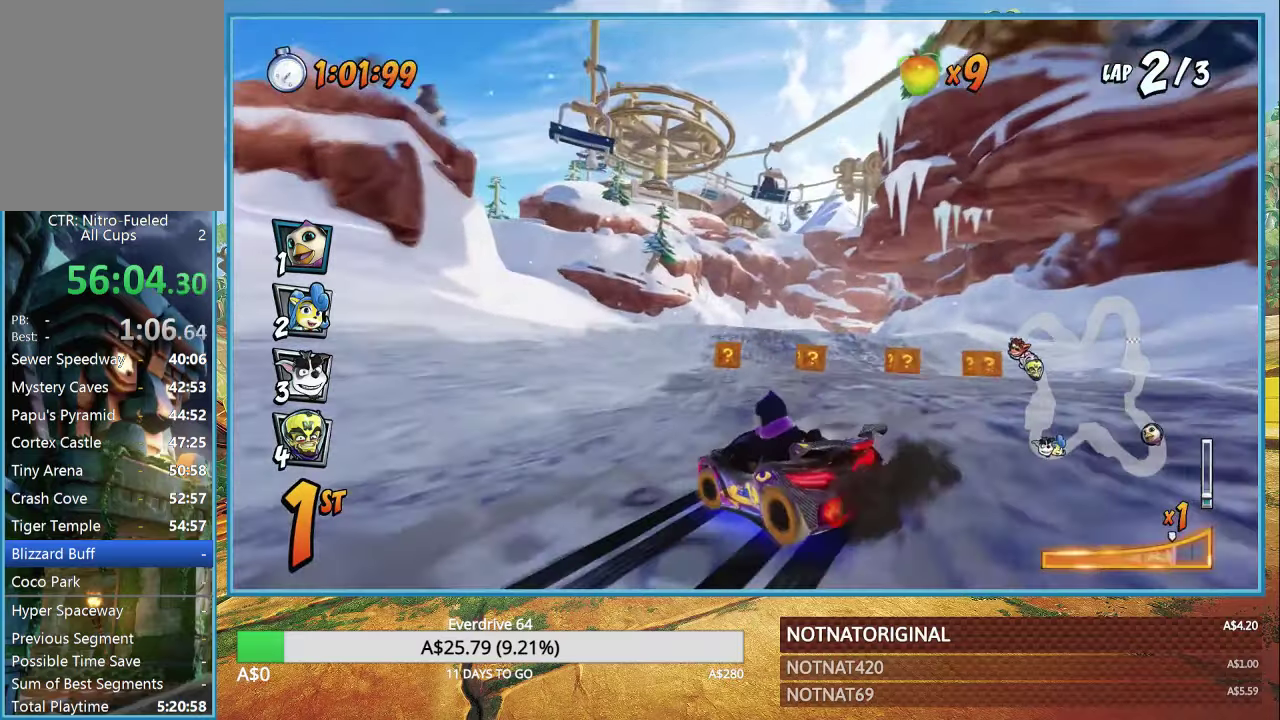
{"buttons": ["CROSS", "R1"], "left_stick": "left", "right_stick": "center", "events": [[250, "L1", "down"], [366, "L1", "up"]]}
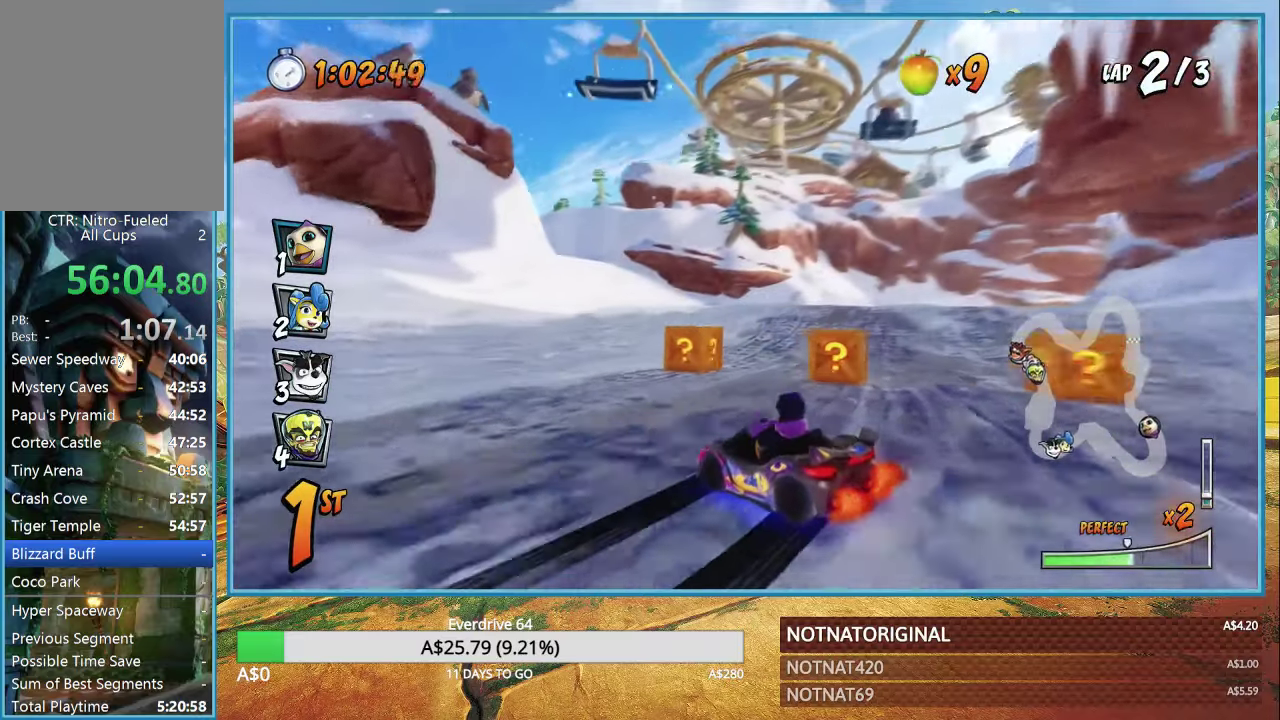
{"buttons": ["CROSS", "L1", "R1"], "left_stick": "right", "right_stick": "center", "events": [[233, "left_stick", "up-left"], [316, "left_stick", "center"], [400, "left_stick", "right"], [483, "L1", "down"]]}
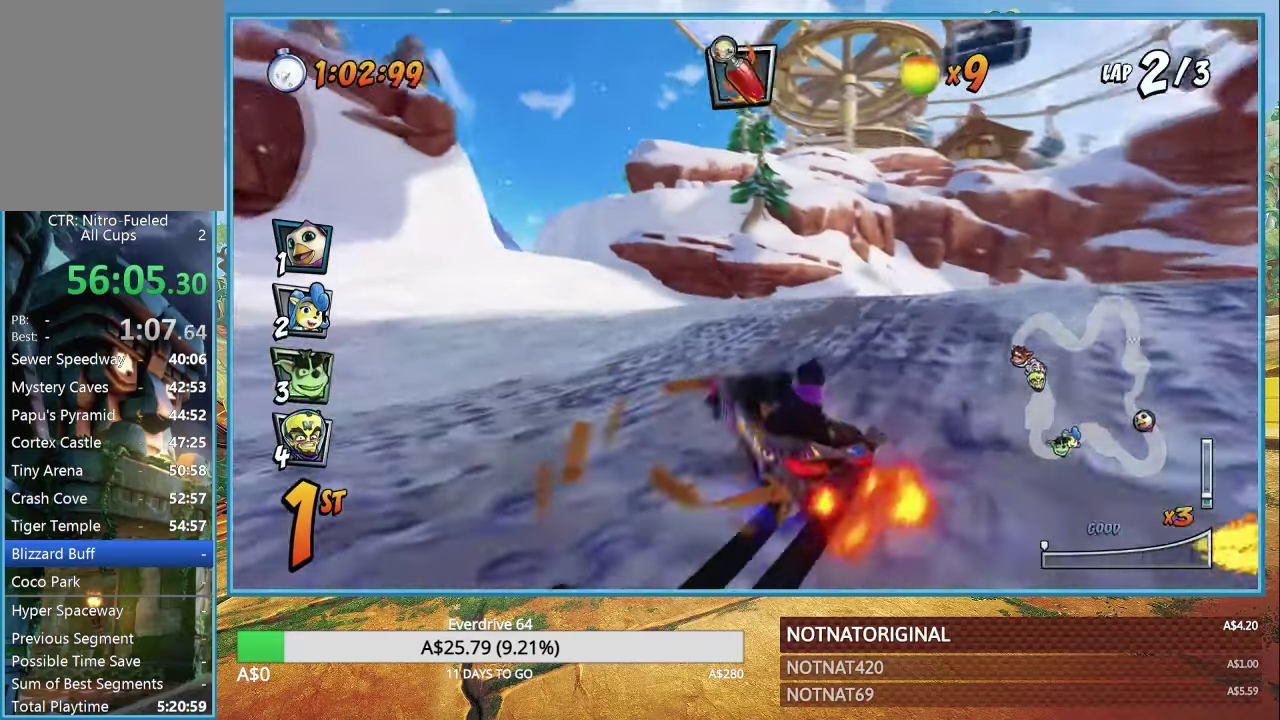
{"buttons": ["CROSS"], "left_stick": "right", "right_stick": "center", "events": [[83, "L1", "up"], [133, "R1", "up"], [333, "R1", "down"], [483, "R1", "up"]]}
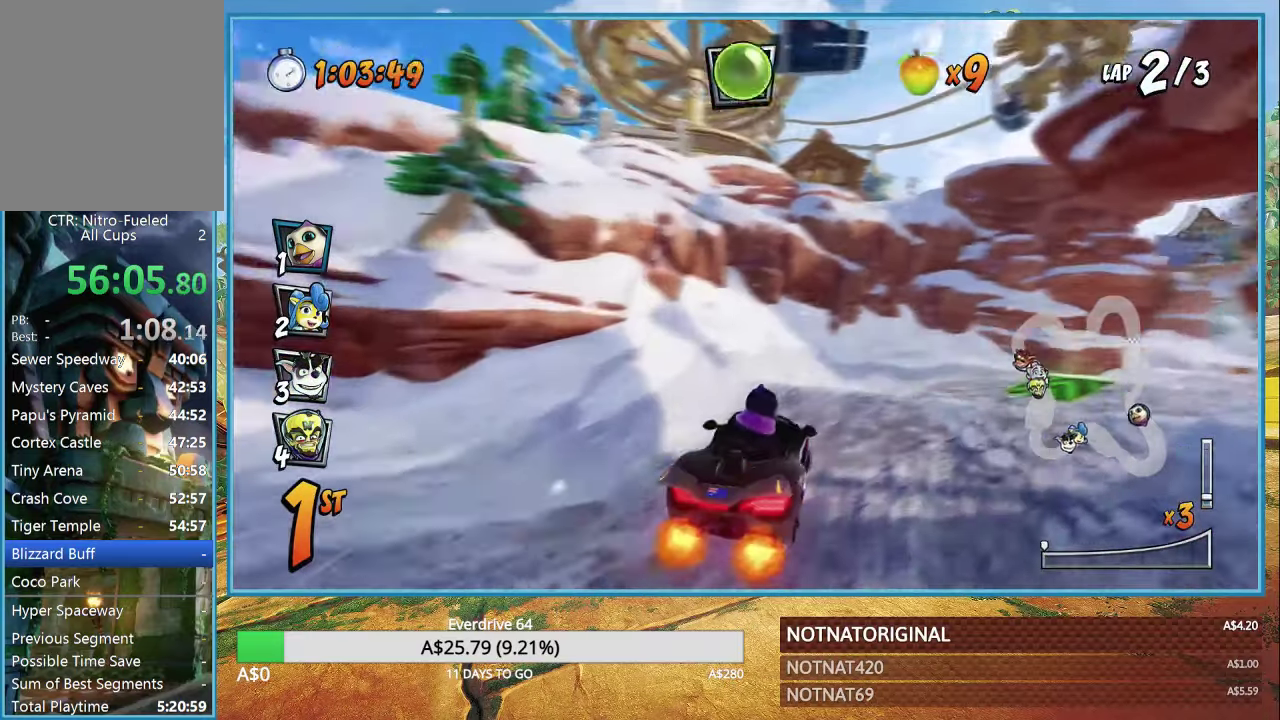
{"buttons": ["CROSS", "R1"], "left_stick": "right", "right_stick": "center", "events": [[216, "R1", "down"]]}
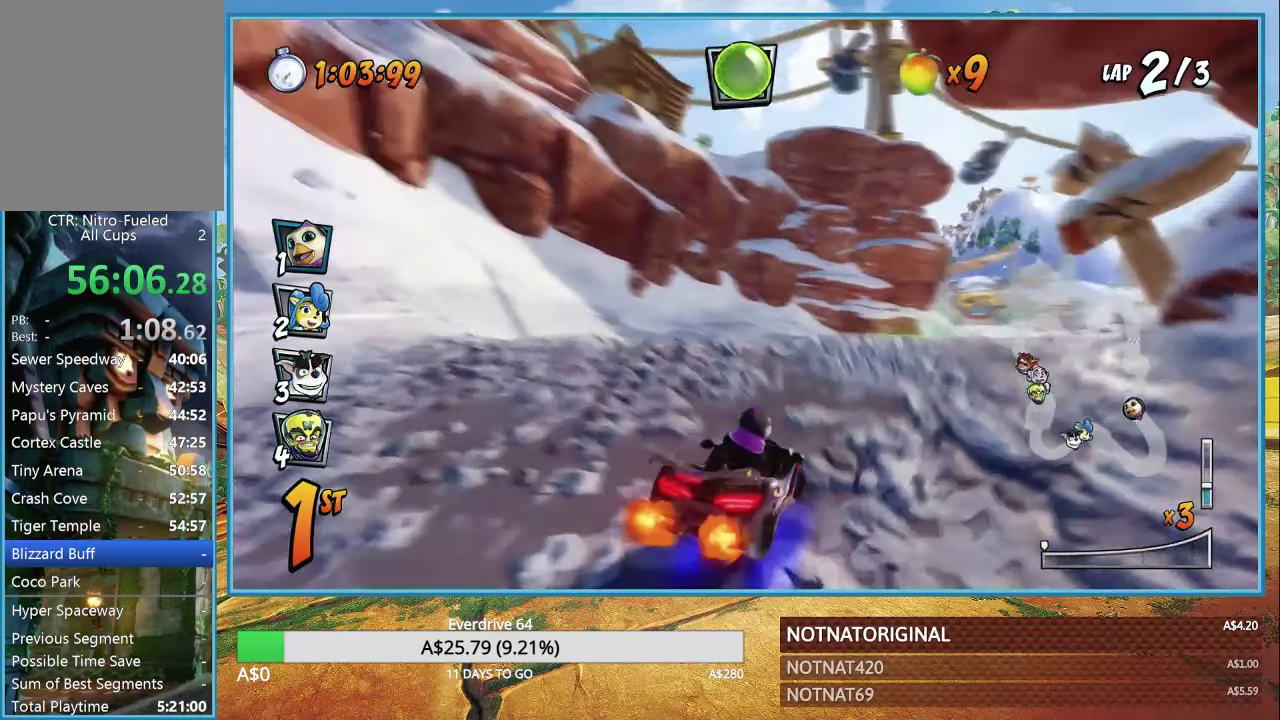
{"buttons": ["CROSS", "R1"], "left_stick": "center", "right_stick": "center", "events": [[500, "left_stick", "center"]]}
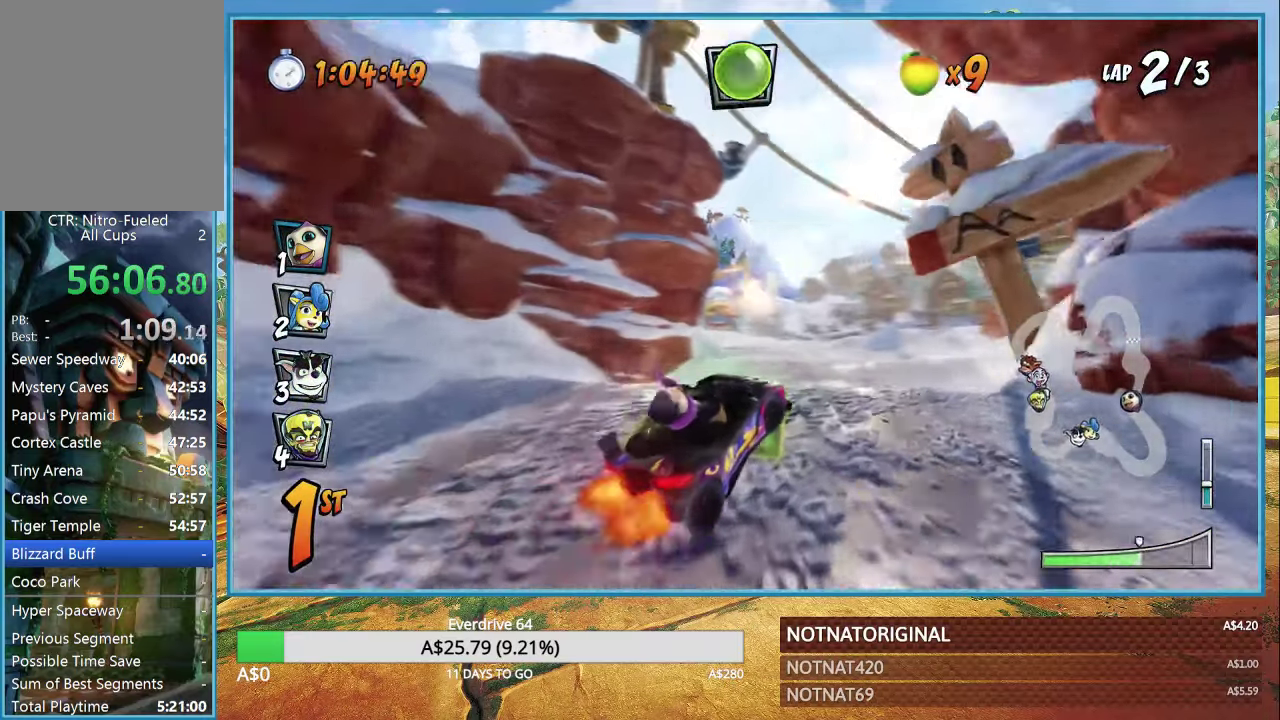
{"buttons": ["CROSS"], "left_stick": "right", "right_stick": "center", "events": [[316, "left_stick", "right"], [400, "L1", "down"], [500, "L1", "up"], [500, "R1", "up"]]}
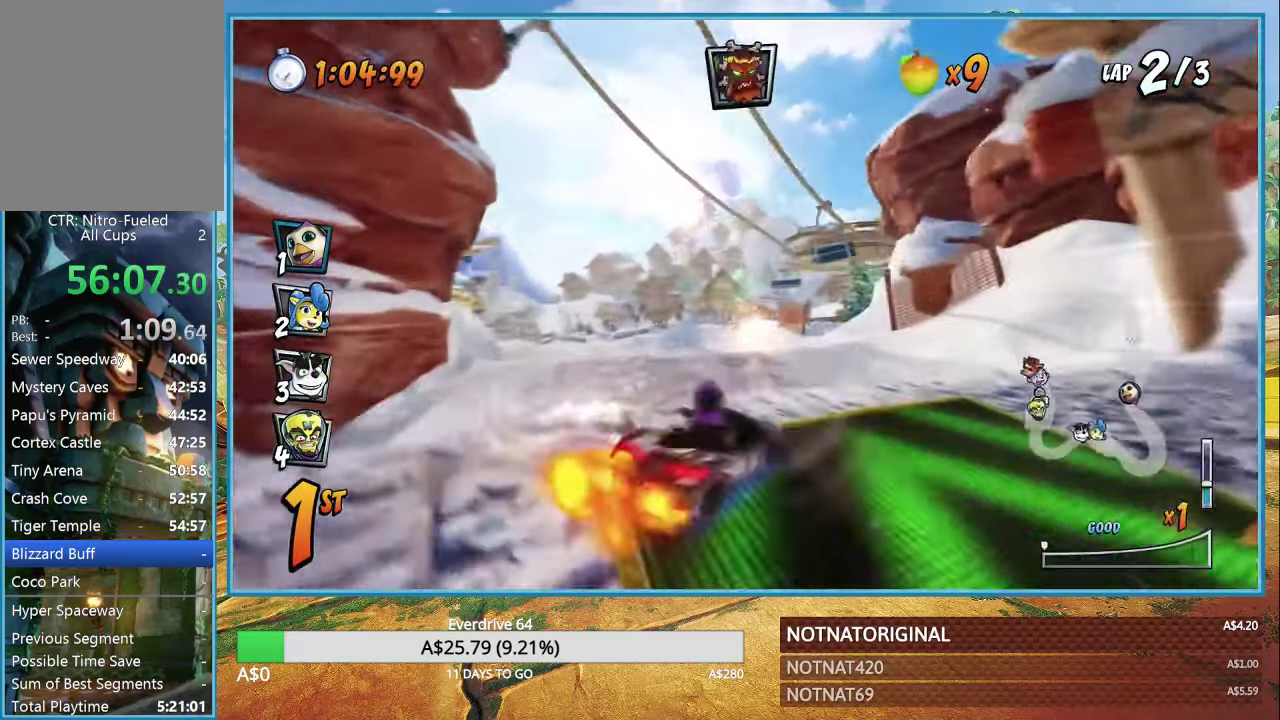
{"buttons": ["CROSS"], "left_stick": "center", "right_stick": "center", "events": [[83, "R1", "down"], [133, "left_stick", "center"], [200, "R1", "up"]]}
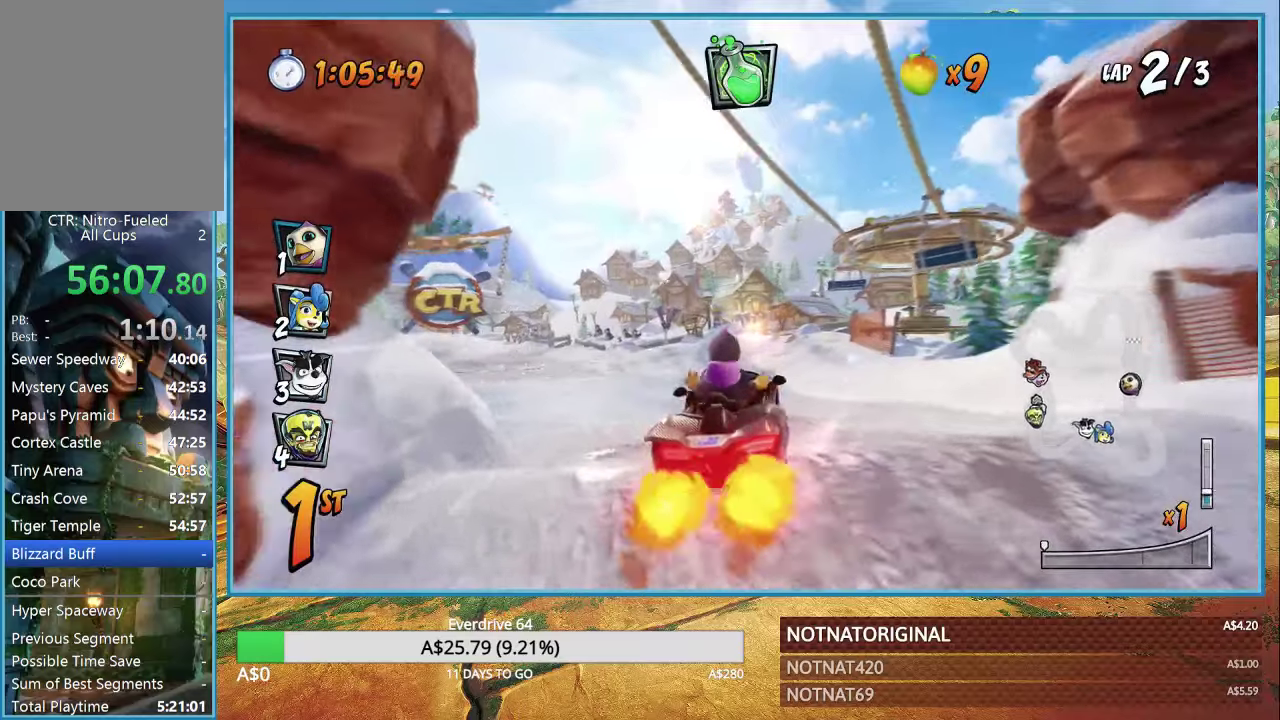
{"buttons": ["CROSS", "R1"], "left_stick": "left", "right_stick": "center", "events": [[17, "R1", "down"], [100, "left_stick", "up-left"], [150, "left_stick", "left"]]}
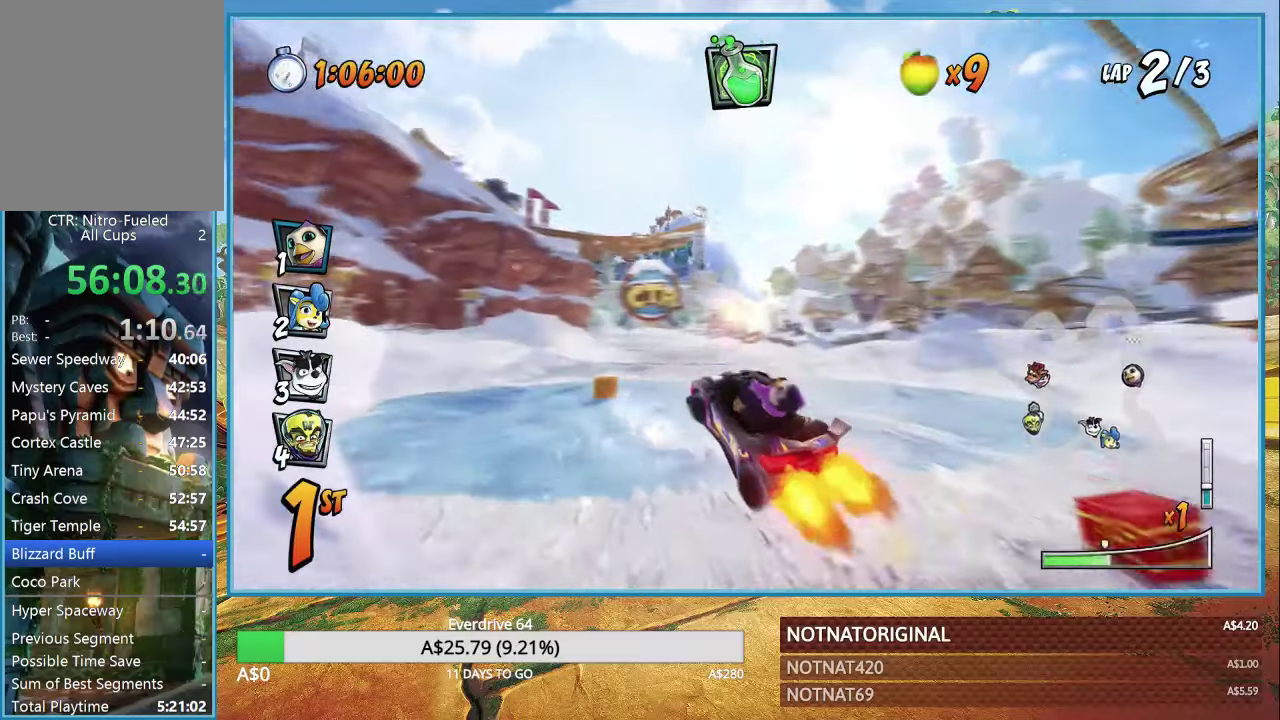
{"buttons": ["CROSS", "R1"], "left_stick": "right", "right_stick": "center", "events": [[83, "left_stick", "right"]]}
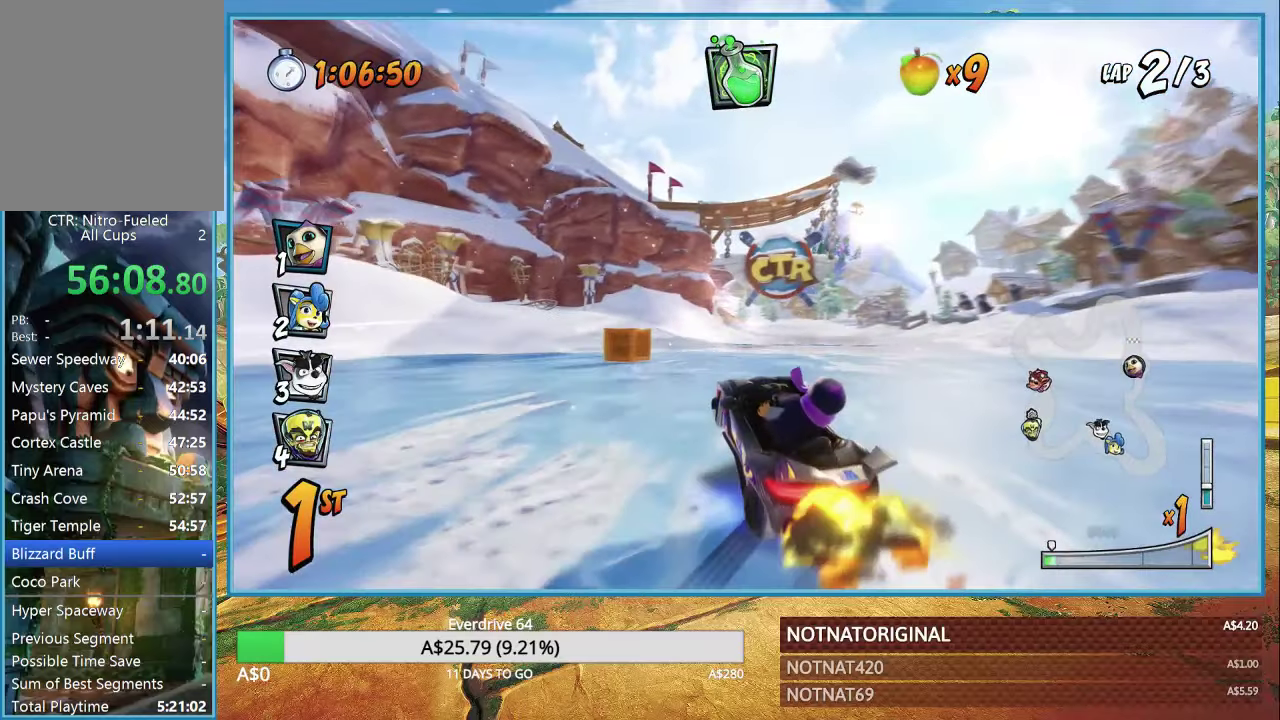
{"buttons": ["CROSS", "R1"], "left_stick": "right", "right_stick": "center", "events": [[67, "L1", "down"], [167, "L1", "up"]]}
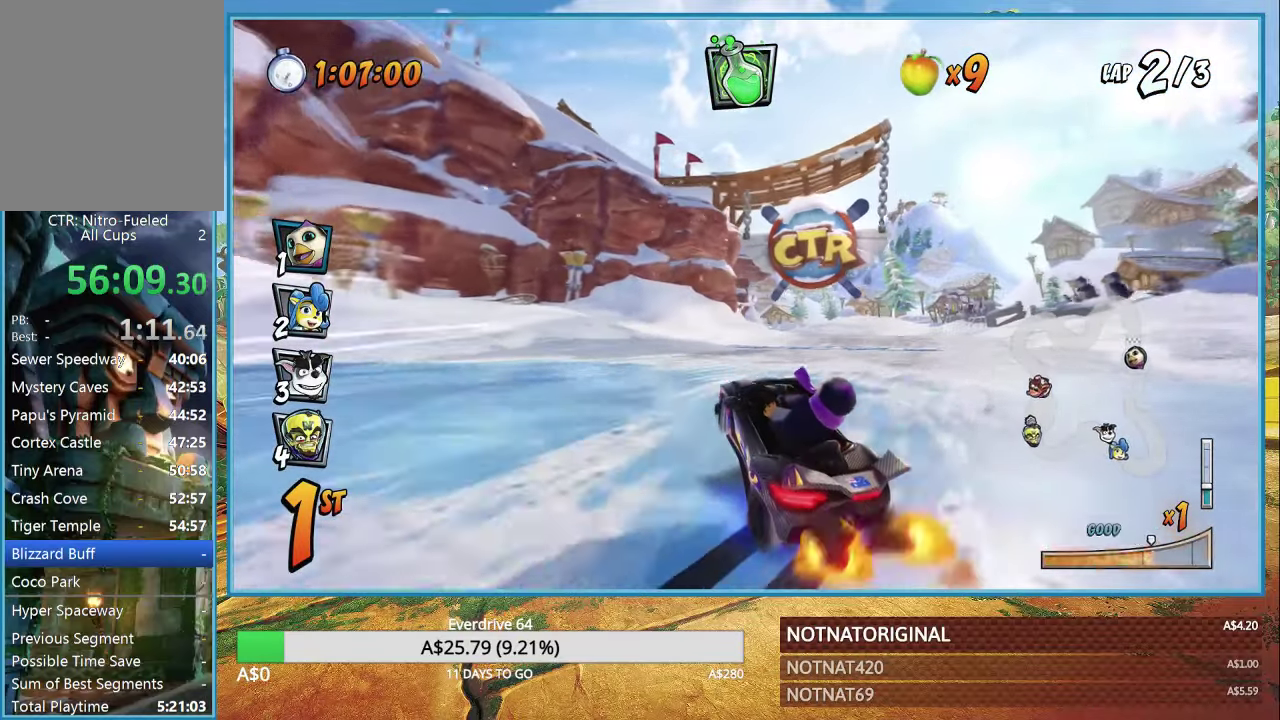
{"buttons": ["CROSS", "R1"], "left_stick": "right", "right_stick": "center", "events": [[333, "L1", "down"], [433, "L1", "up"]]}
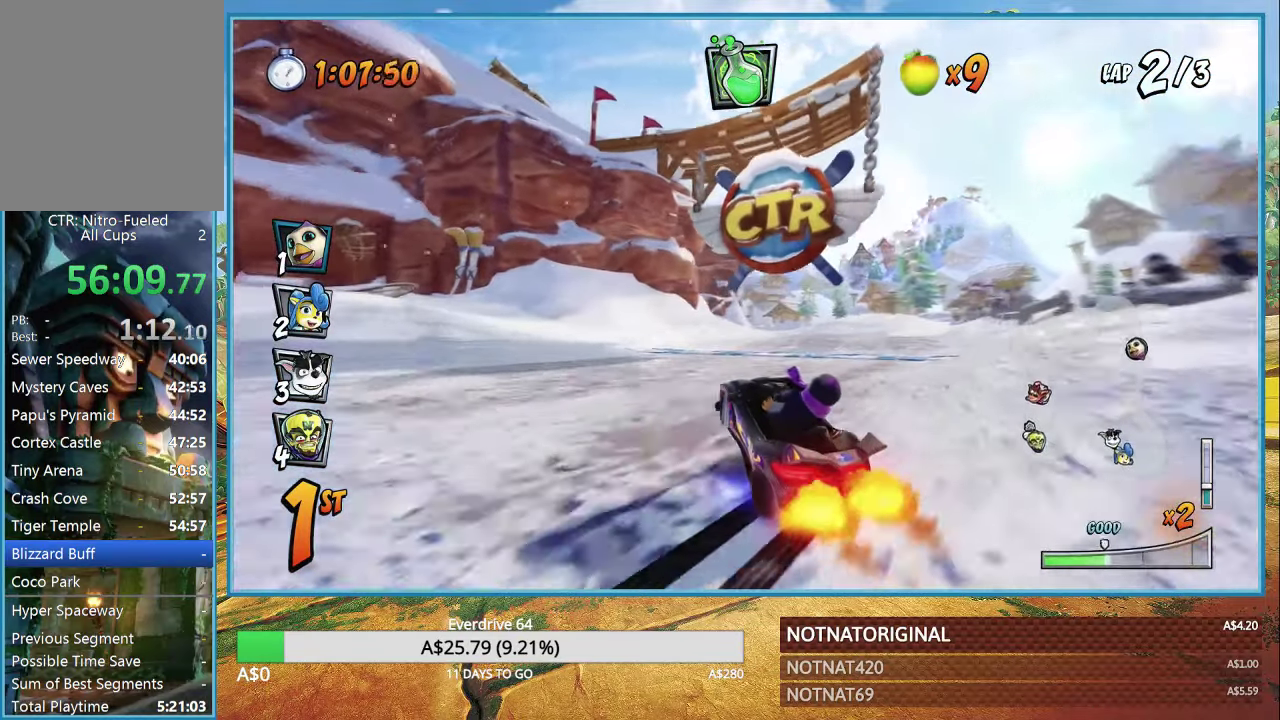
{"buttons": ["CROSS", "L1", "R1"], "left_stick": "right", "right_stick": "center", "events": [[483, "L1", "down"]]}
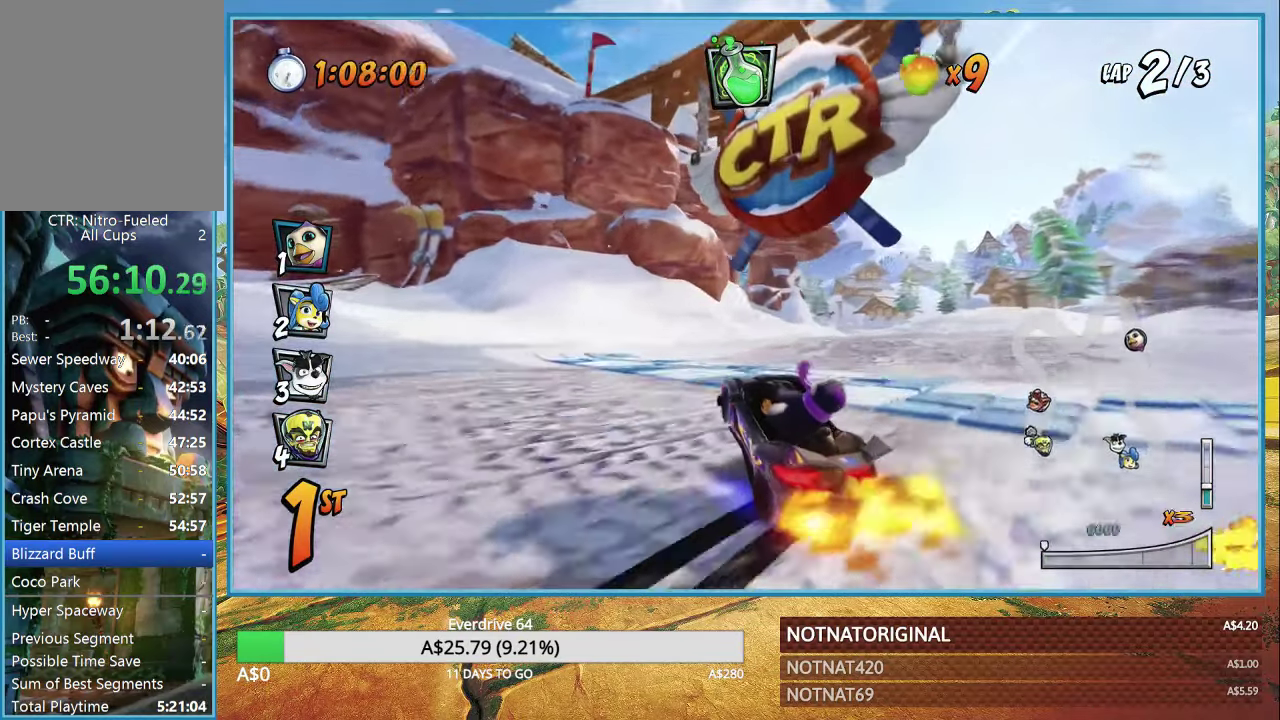
{"buttons": ["CROSS", "R1"], "left_stick": "up-left", "right_stick": "center", "events": [[100, "R1", "up"], [150, "L1", "up"], [217, "R1", "down"], [367, "left_stick", "up-left"]]}